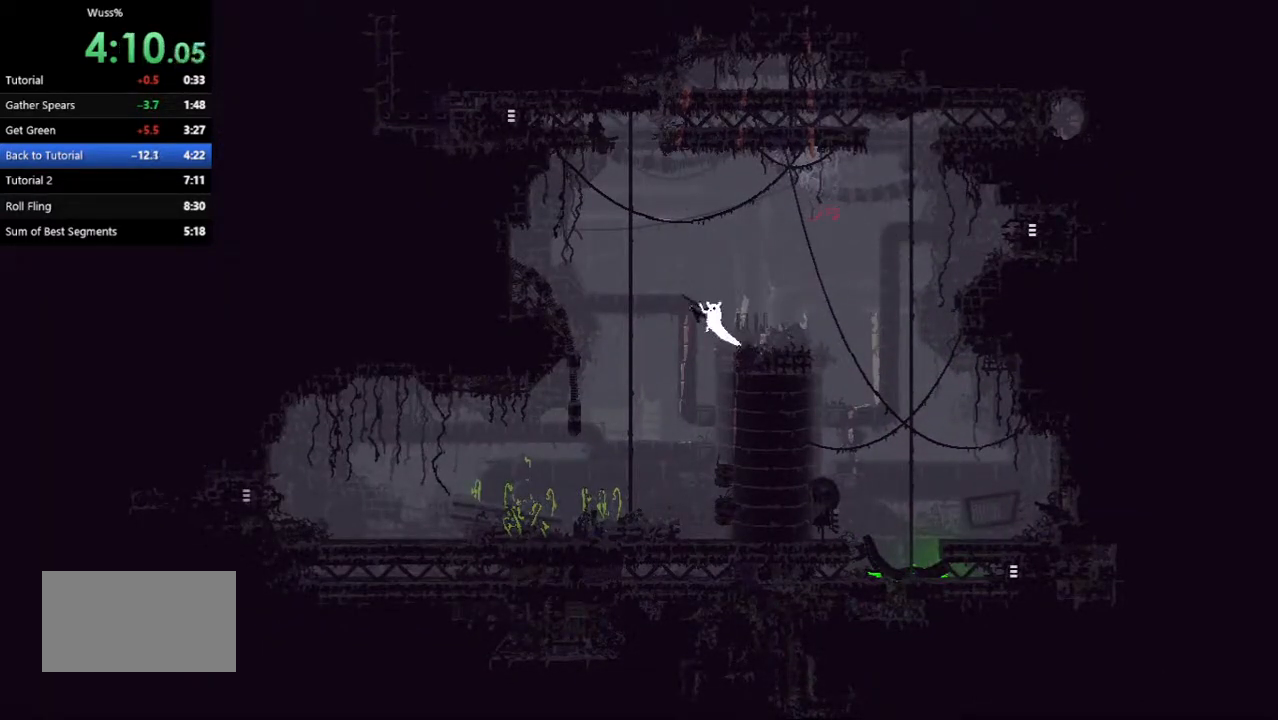
Gameplay with keyboard and mouse; each line is a JSON object with the keys held at the frame after it. "events" lists presses ("down") and releases ("up") of "down", "grab", "jump", "left", "right", "throw" and "up" between this image and that frame as [ms after this image, input, new state], when the widget could be followed in between. No other keys are recorded. Mouse buttons are not recorded. Key names are as the overlay labels them; some are game actions (e.g. jump) rather than physical keys. Not read: mouse_move.
{"keys": ["left", "up"], "events": [[167, "jump", "up"]]}
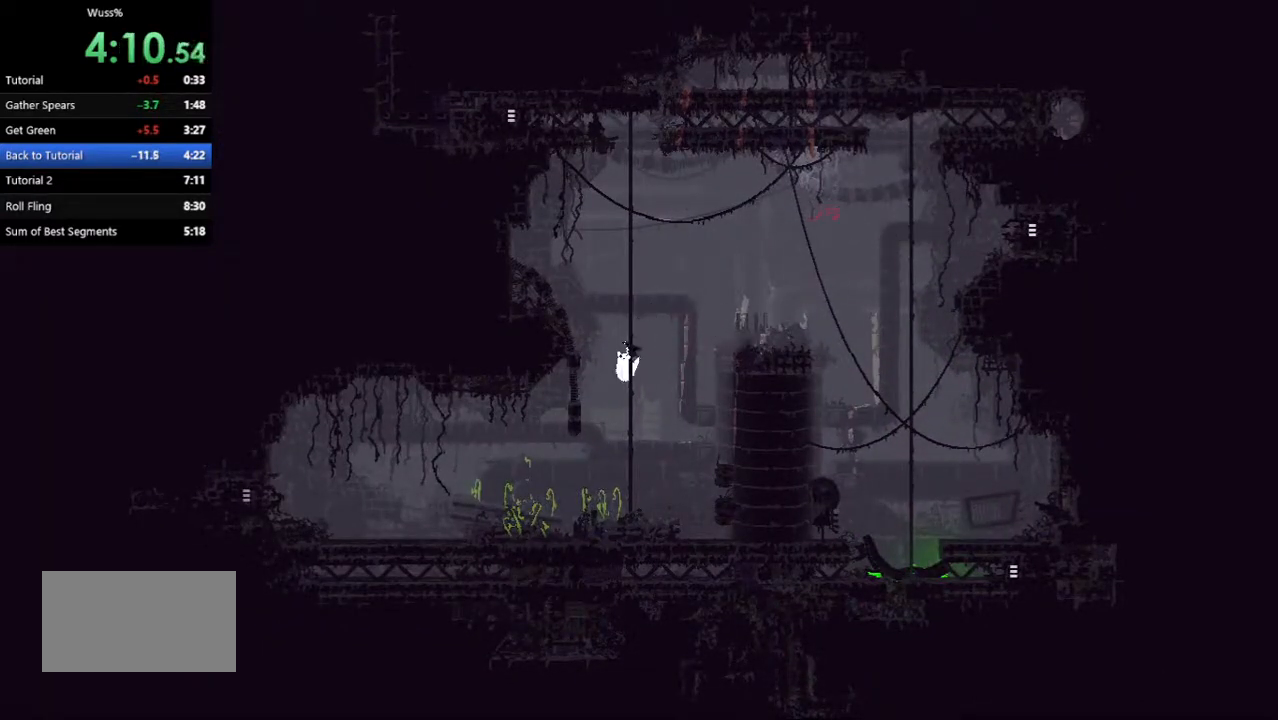
{"keys": ["jump", "up"], "events": [[146, "jump", "down"], [146, "left", "up"], [208, "jump", "up"], [312, "jump", "down"], [333, "right", "down"], [375, "jump", "up"], [438, "right", "up"], [458, "jump", "down"]]}
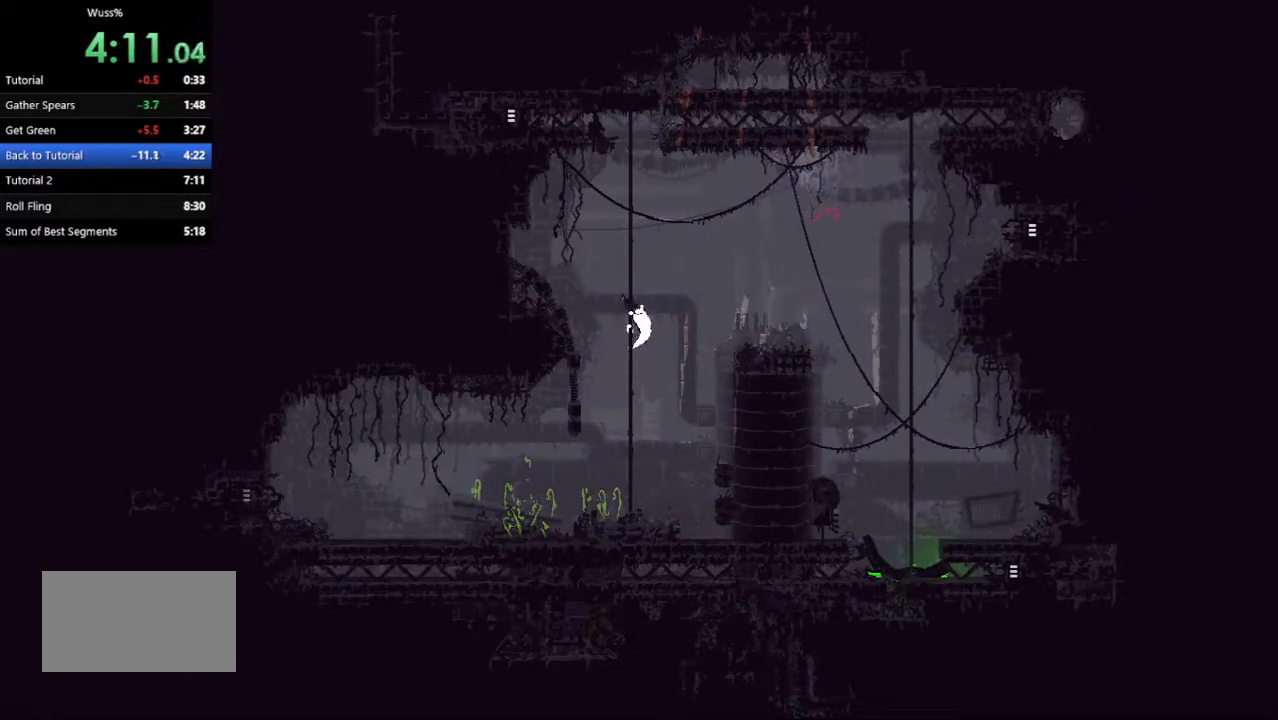
{"keys": ["right", "up"], "events": [[21, "jump", "up"], [125, "jump", "down"], [125, "left", "down"], [188, "jump", "up"], [271, "jump", "down"], [271, "left", "up"], [333, "jump", "up"], [417, "jump", "down"], [417, "right", "down"], [479, "jump", "up"]]}
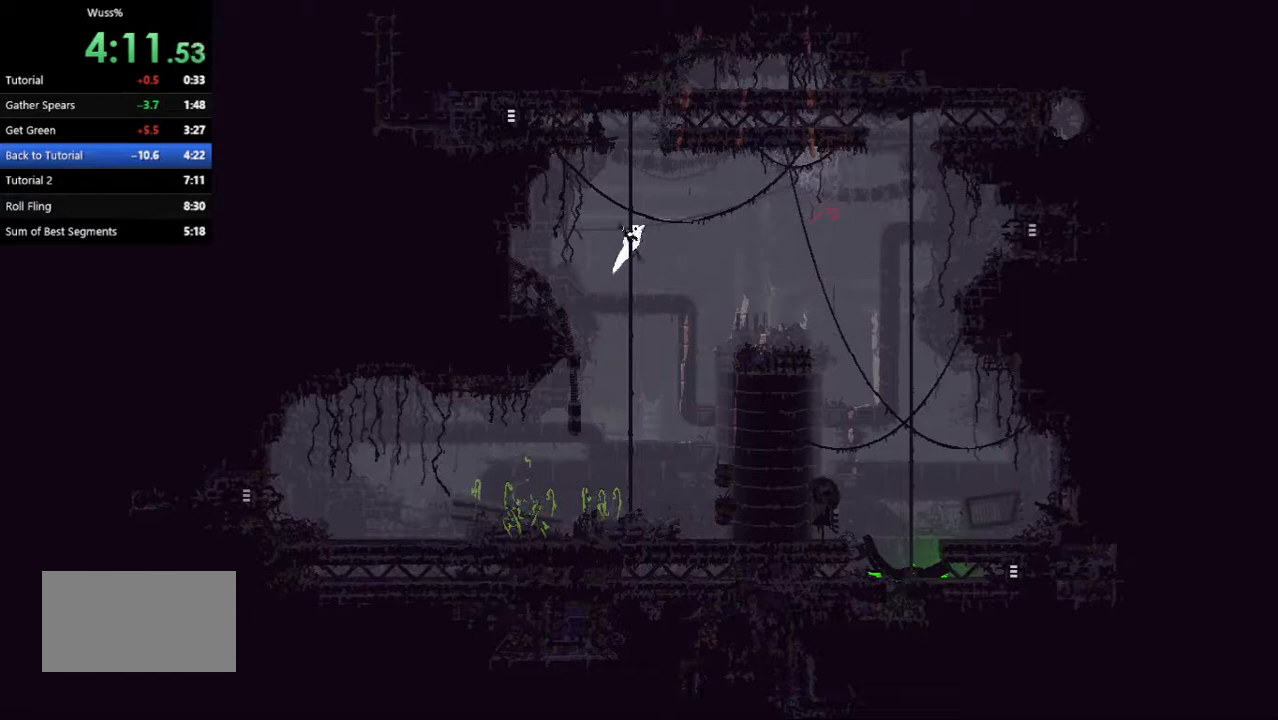
{"keys": ["jump", "up"], "events": [[42, "right", "up"], [62, "jump", "down"], [167, "jump", "up"], [208, "left", "down"], [229, "jump", "down"], [333, "left", "up"], [354, "jump", "up"], [438, "jump", "down"]]}
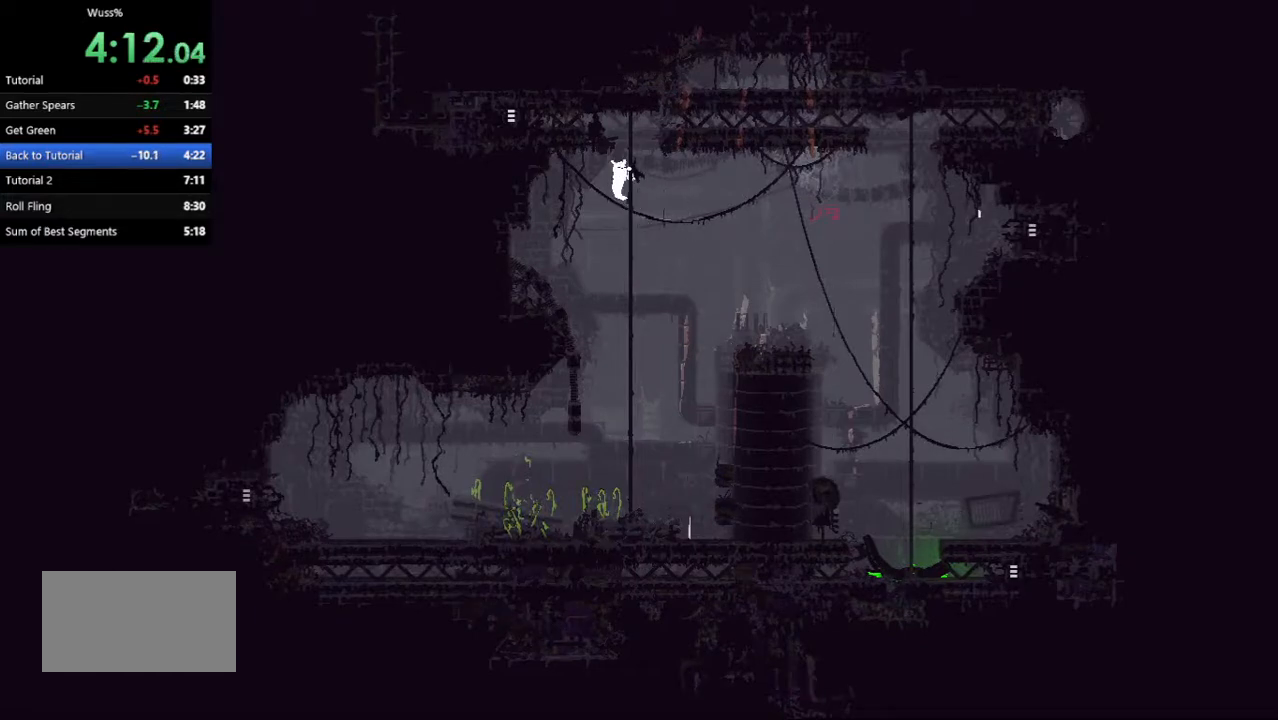
{"keys": ["left"], "events": [[42, "jump", "up"], [167, "jump", "down"], [167, "left", "down"], [250, "up", "up"], [333, "jump", "up"]]}
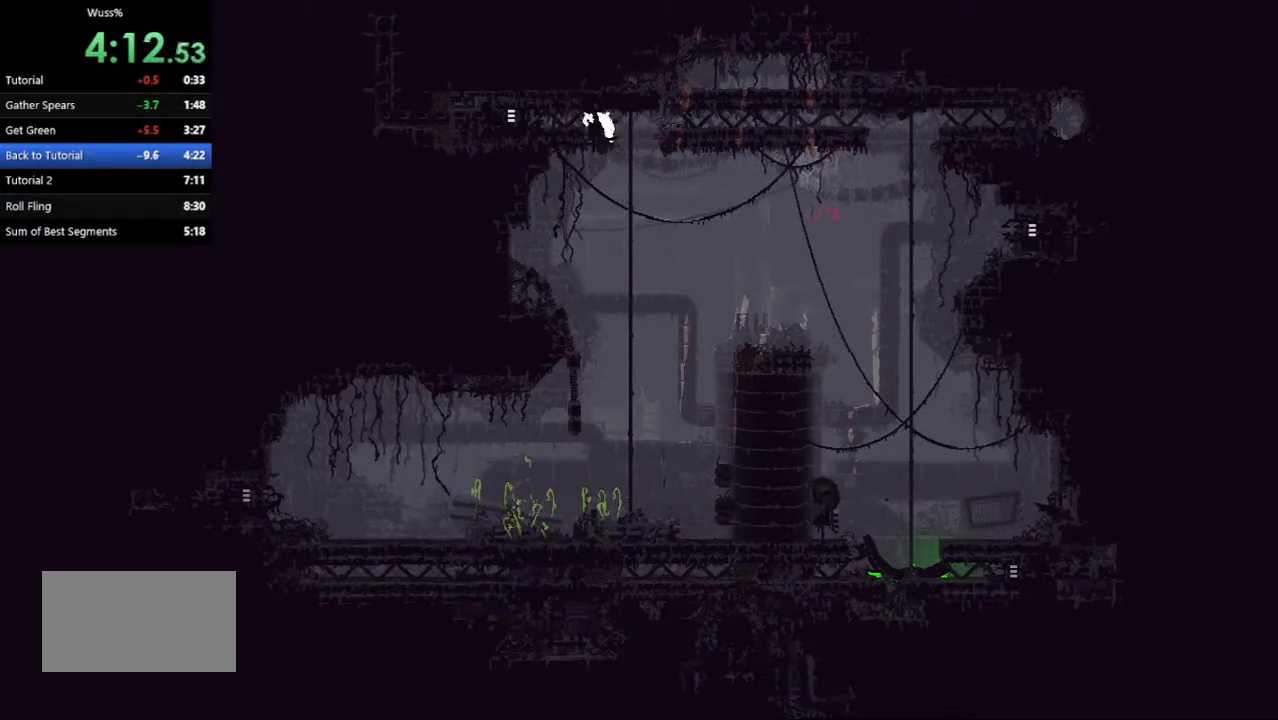
{"keys": ["left"], "events": []}
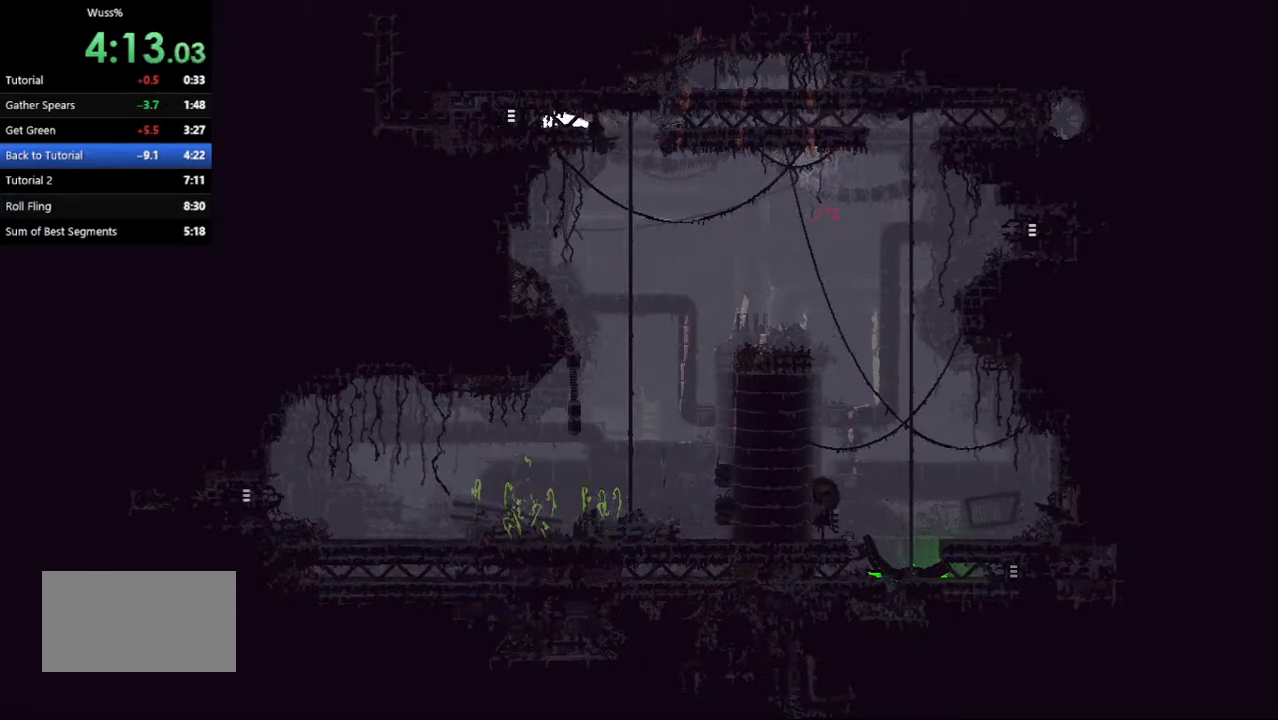
{"keys": ["left"], "events": [[167, "jump", "down"], [333, "jump", "up"]]}
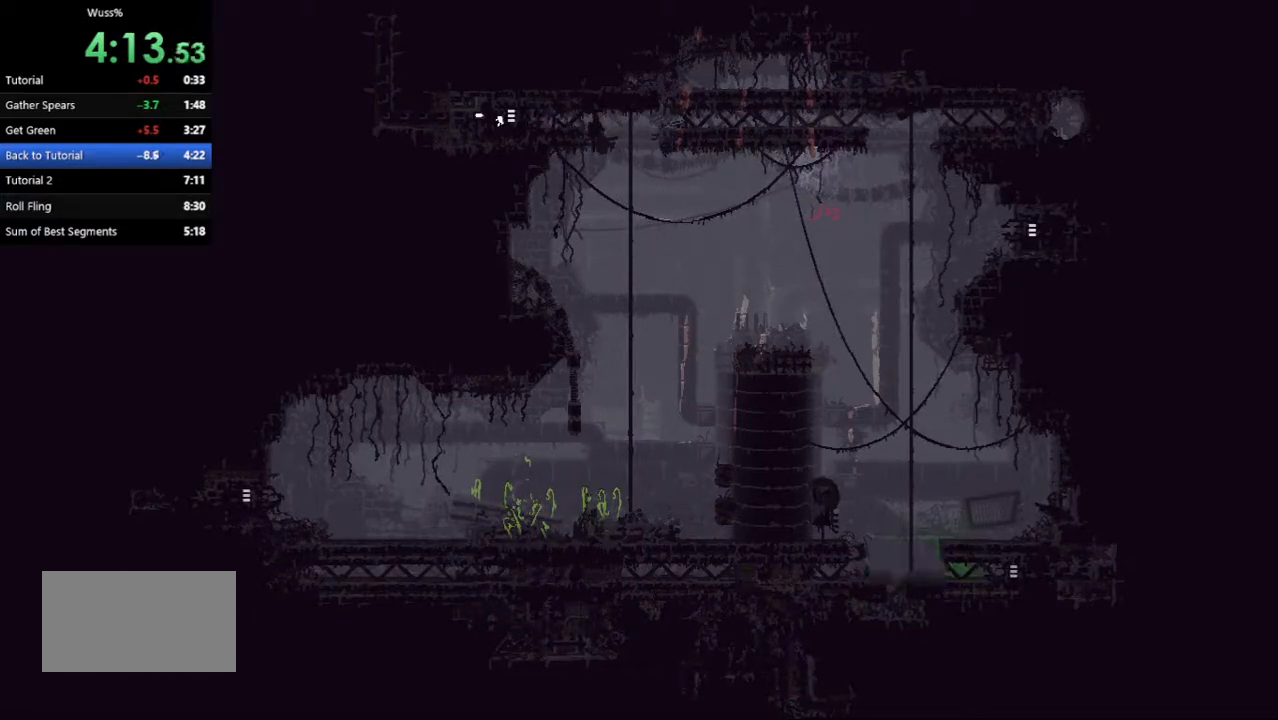
{"keys": ["left"], "events": []}
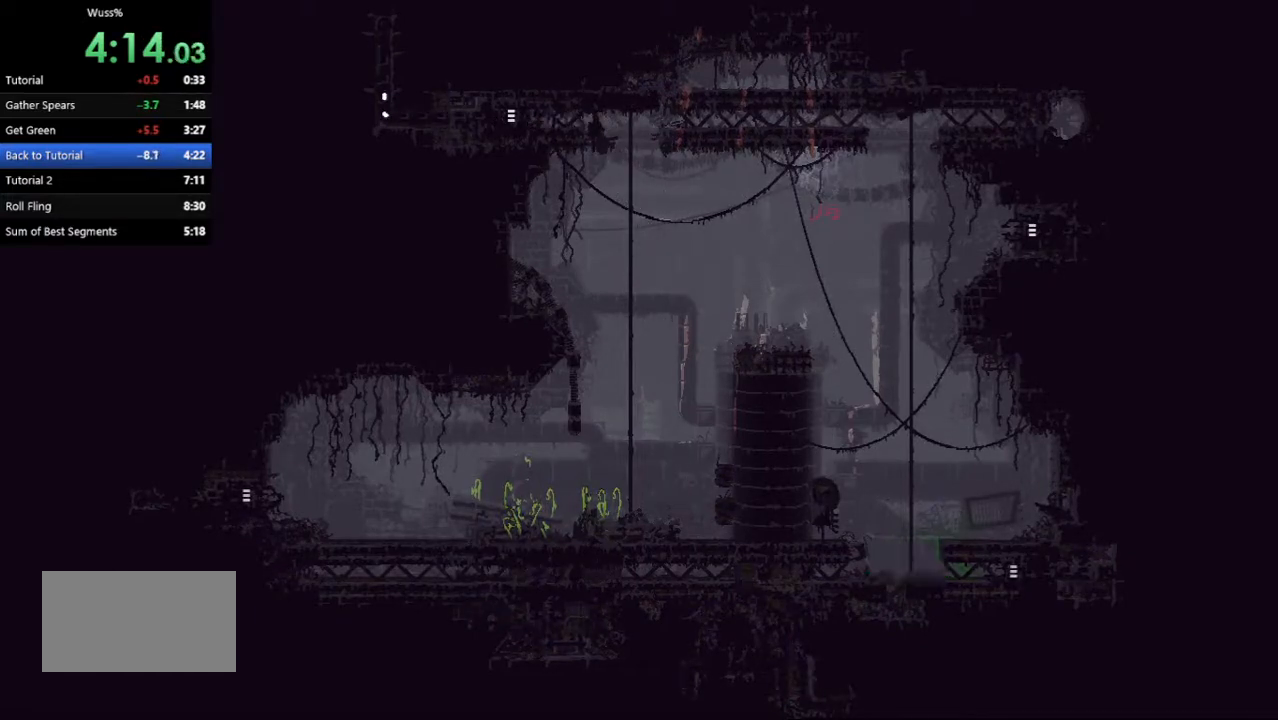
{"keys": ["left"], "events": []}
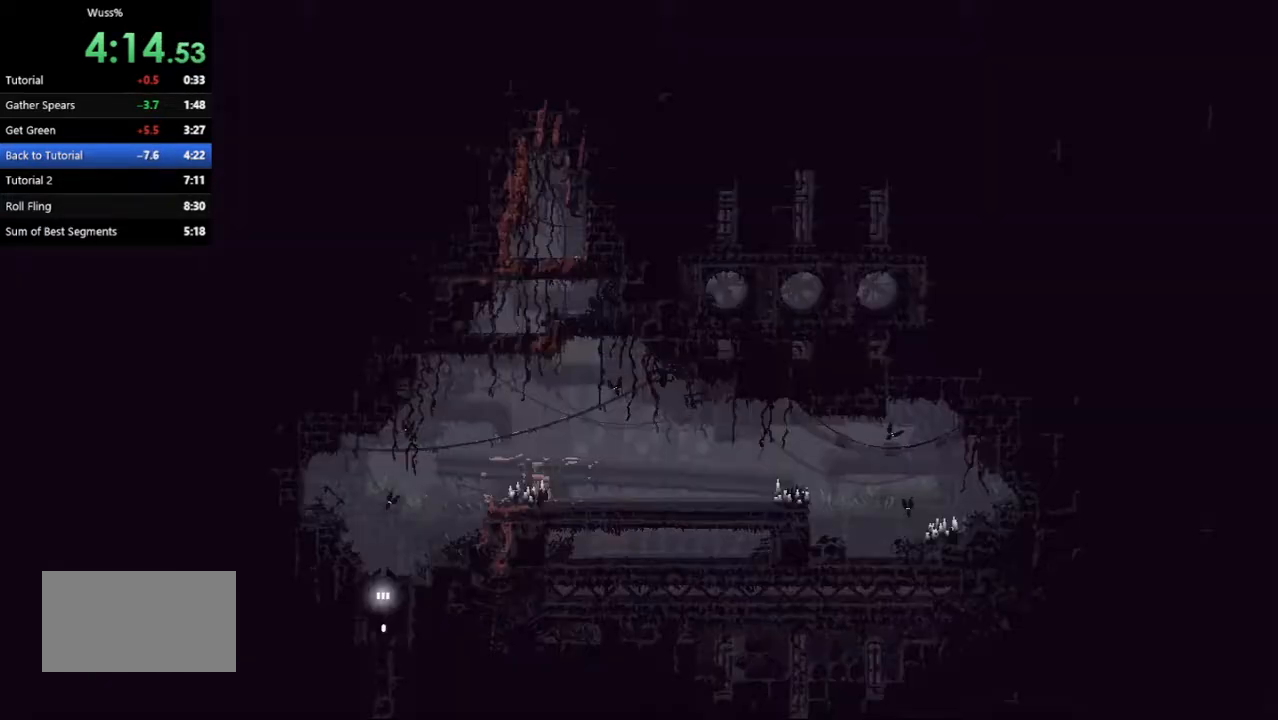
{"keys": ["down"], "events": [[42, "down", "down"], [42, "left", "up"]]}
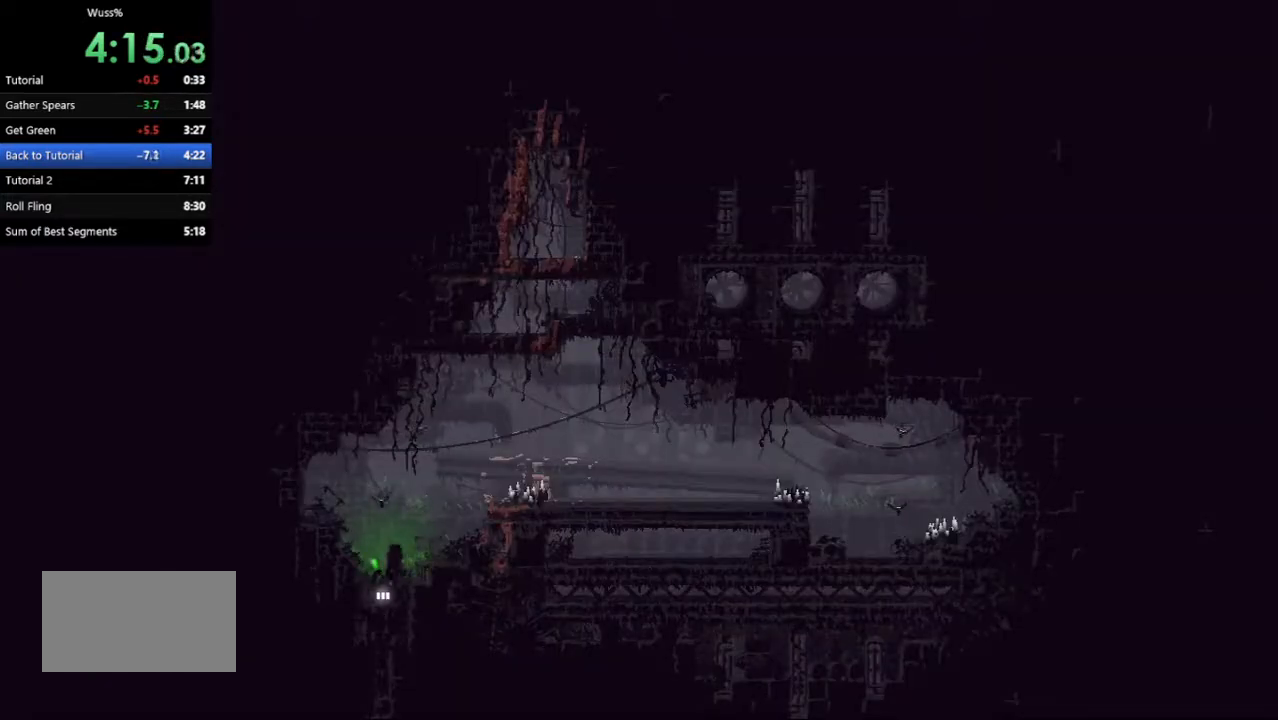
{"keys": ["down"], "events": []}
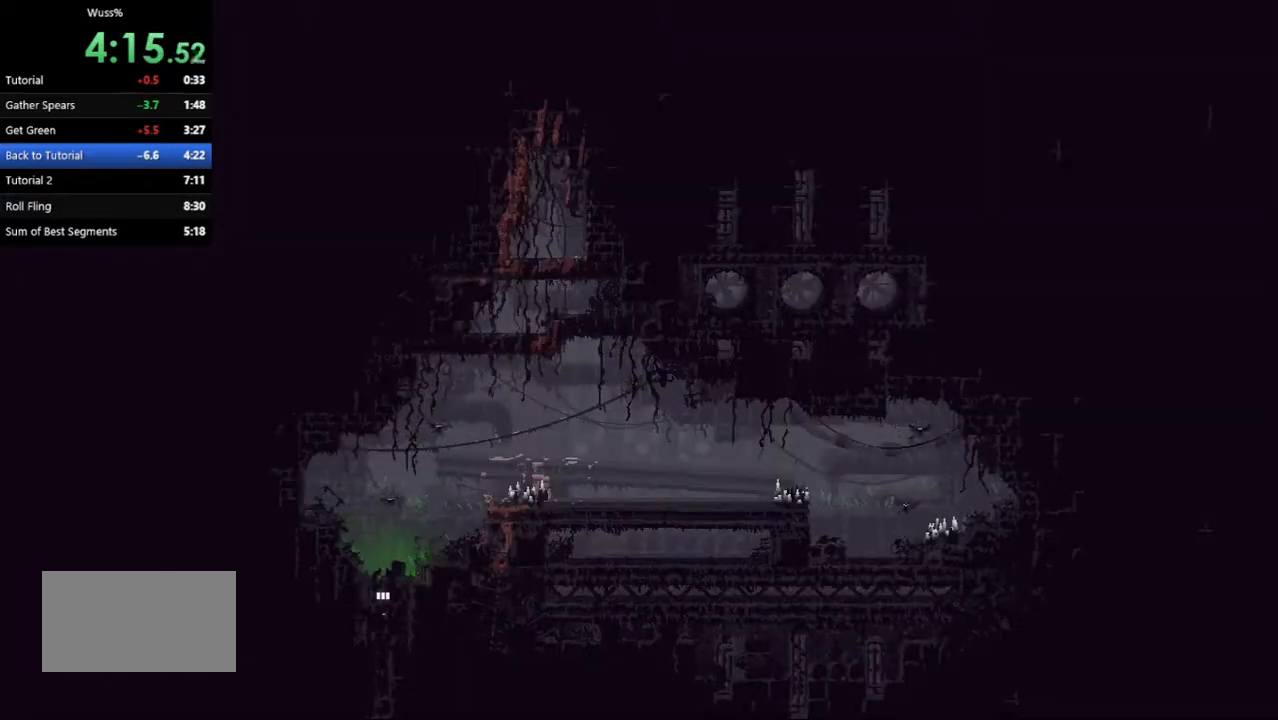
{"keys": ["down"], "events": []}
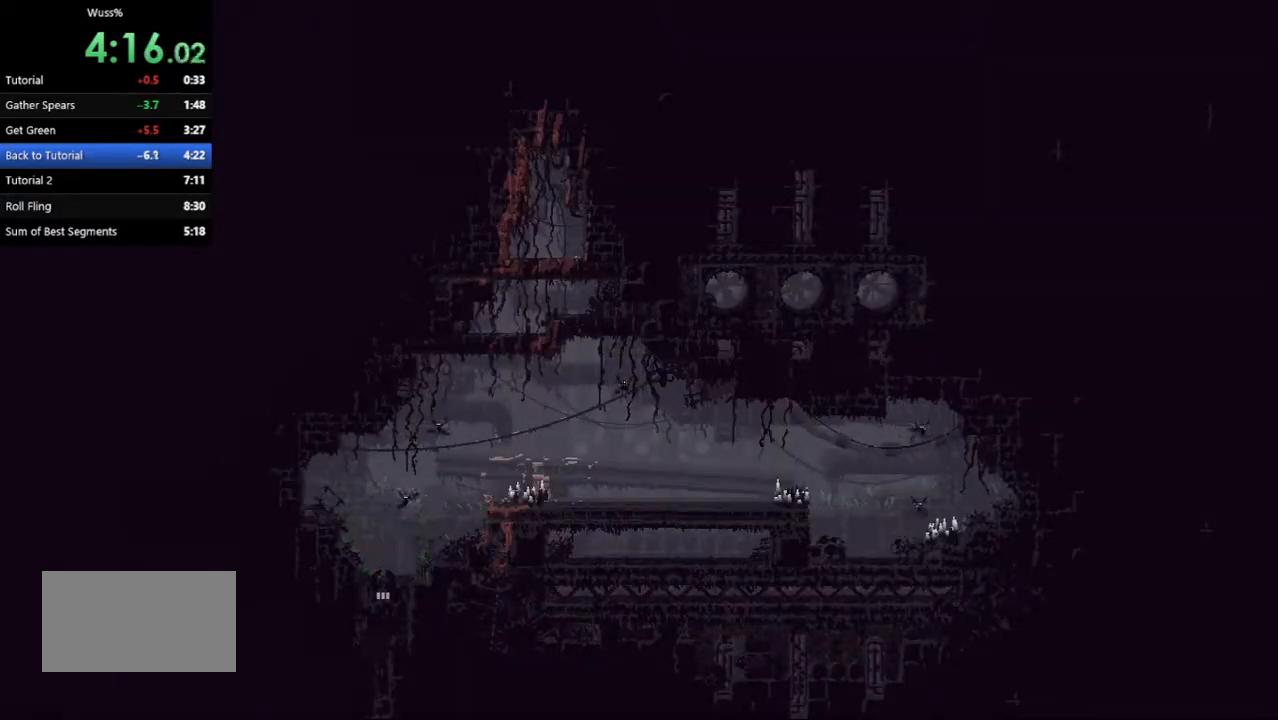
{"keys": ["down"], "events": []}
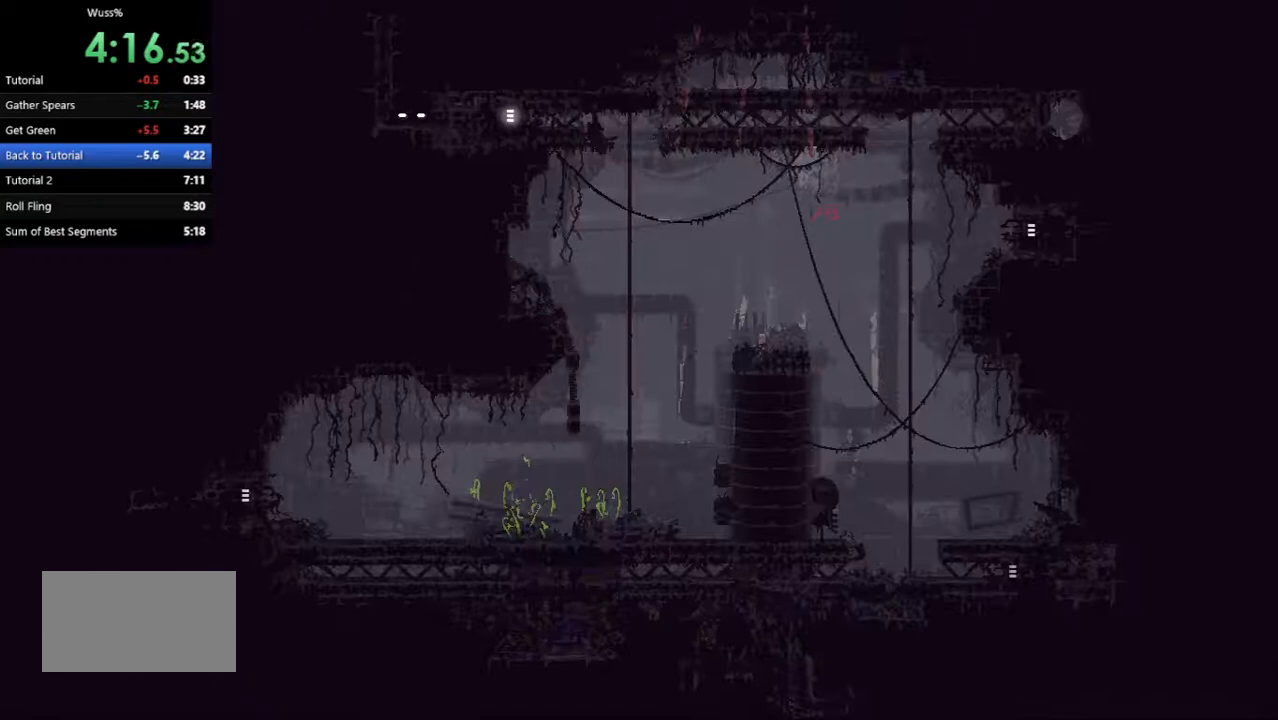
{"keys": ["right"], "events": [[312, "down", "up"], [312, "right", "down"]]}
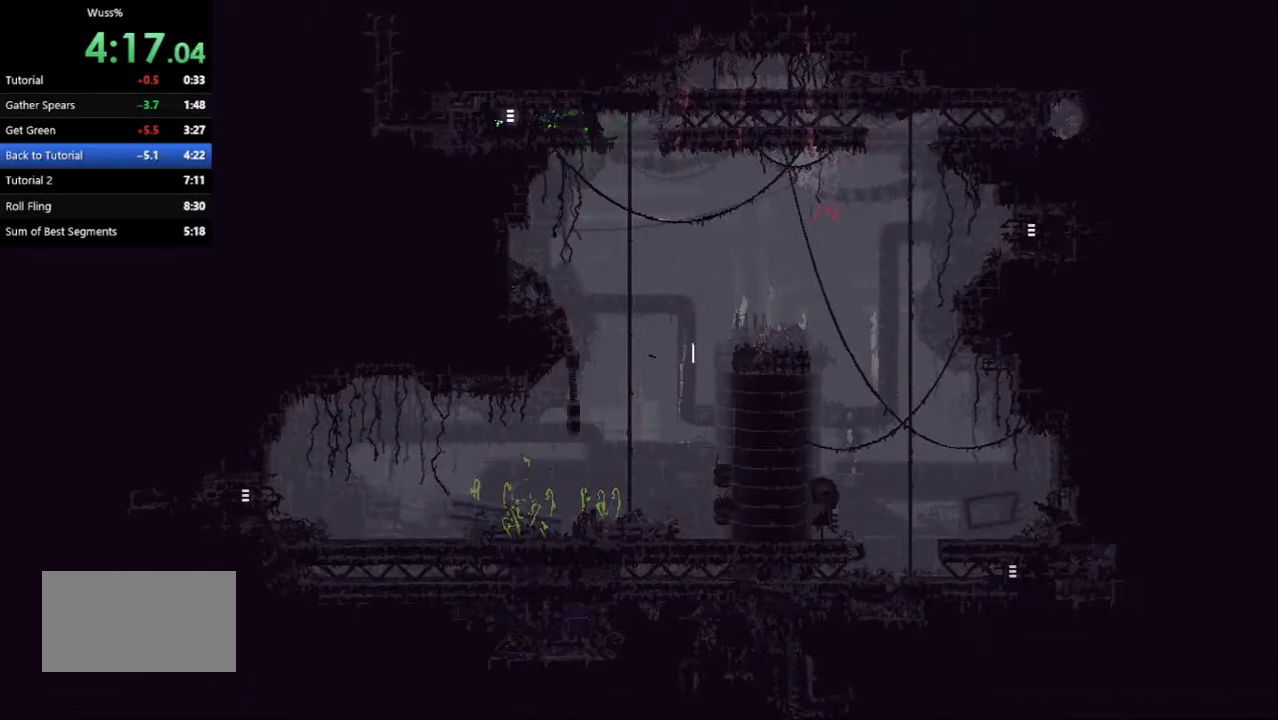
{"keys": ["right"], "events": []}
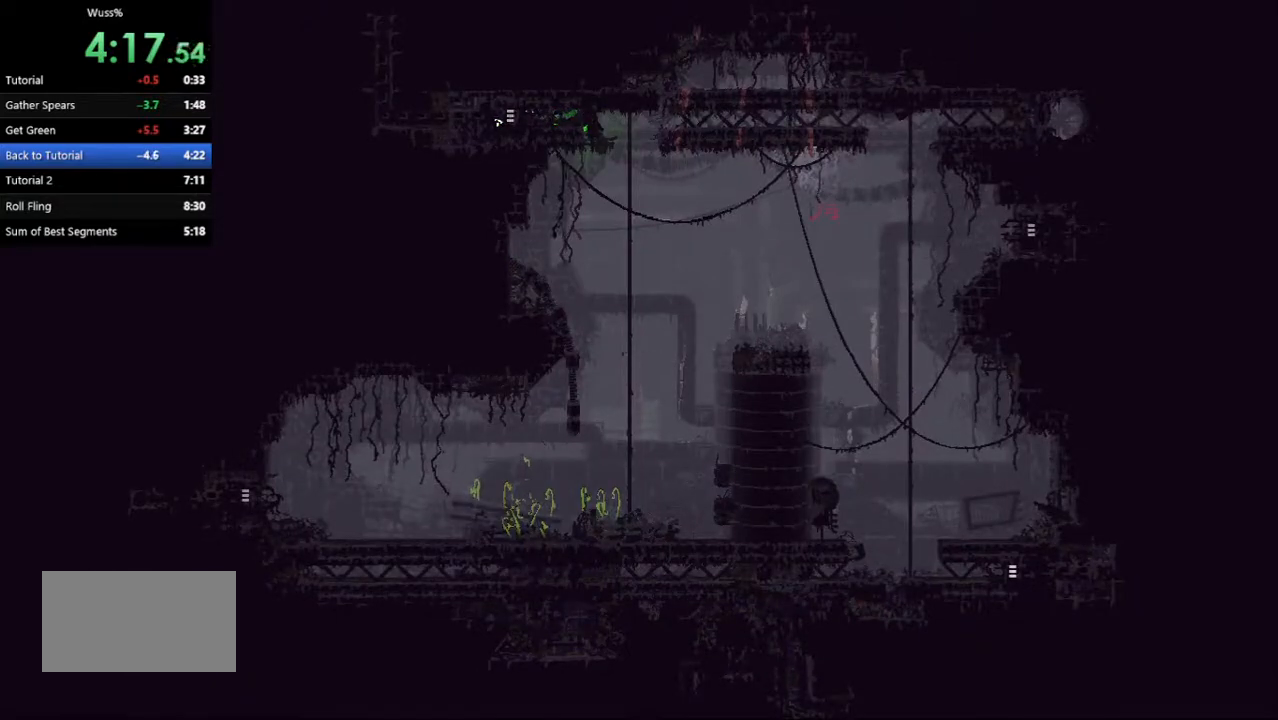
{"keys": ["right"], "events": []}
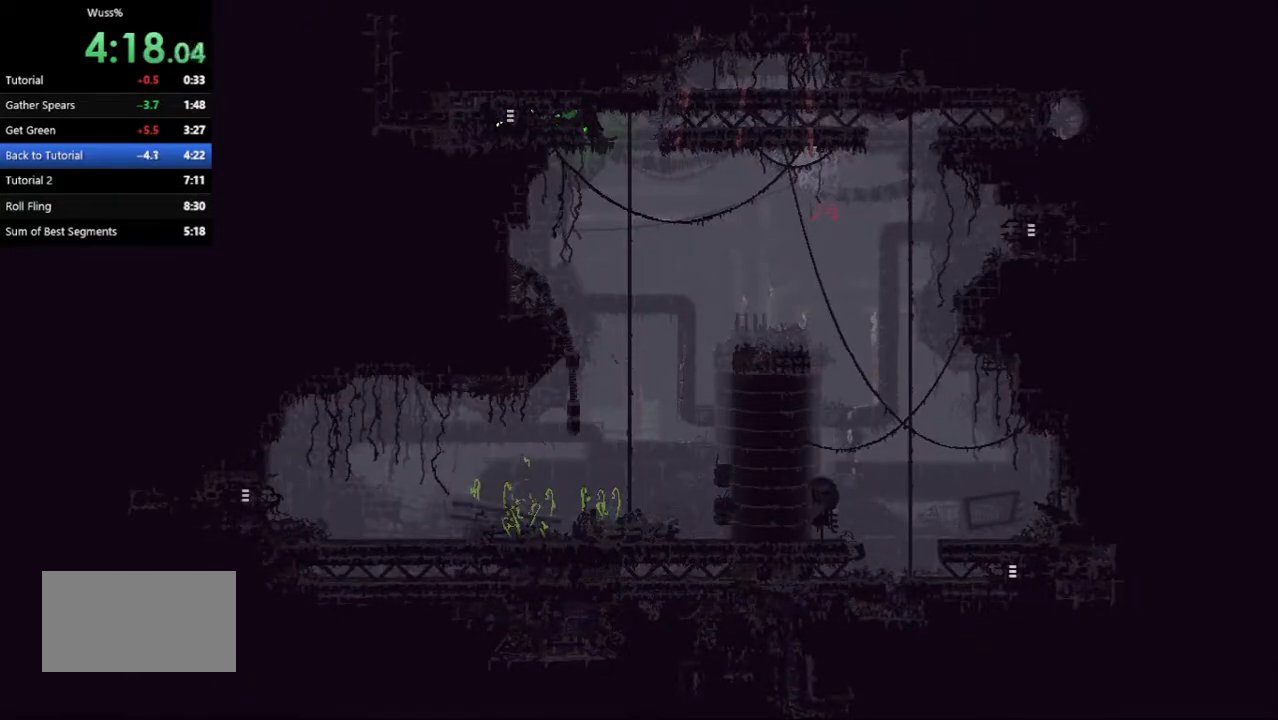
{"keys": ["right"], "events": []}
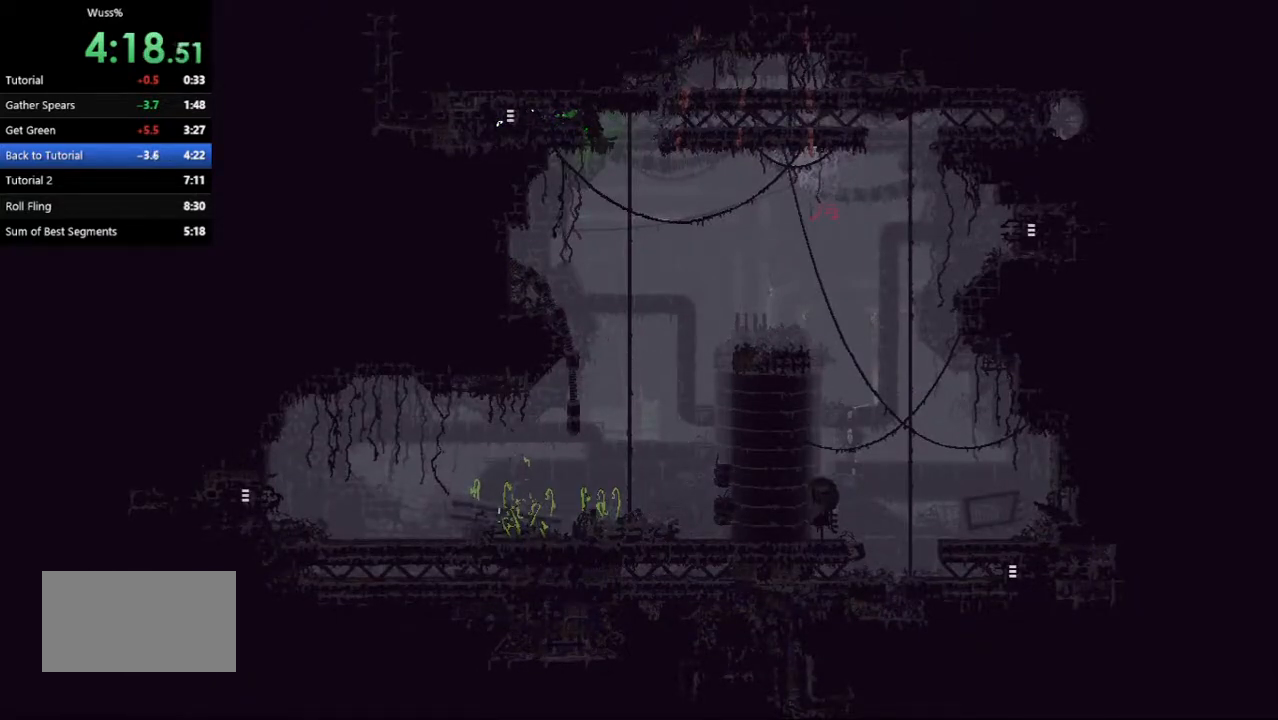
{"keys": ["right"], "events": []}
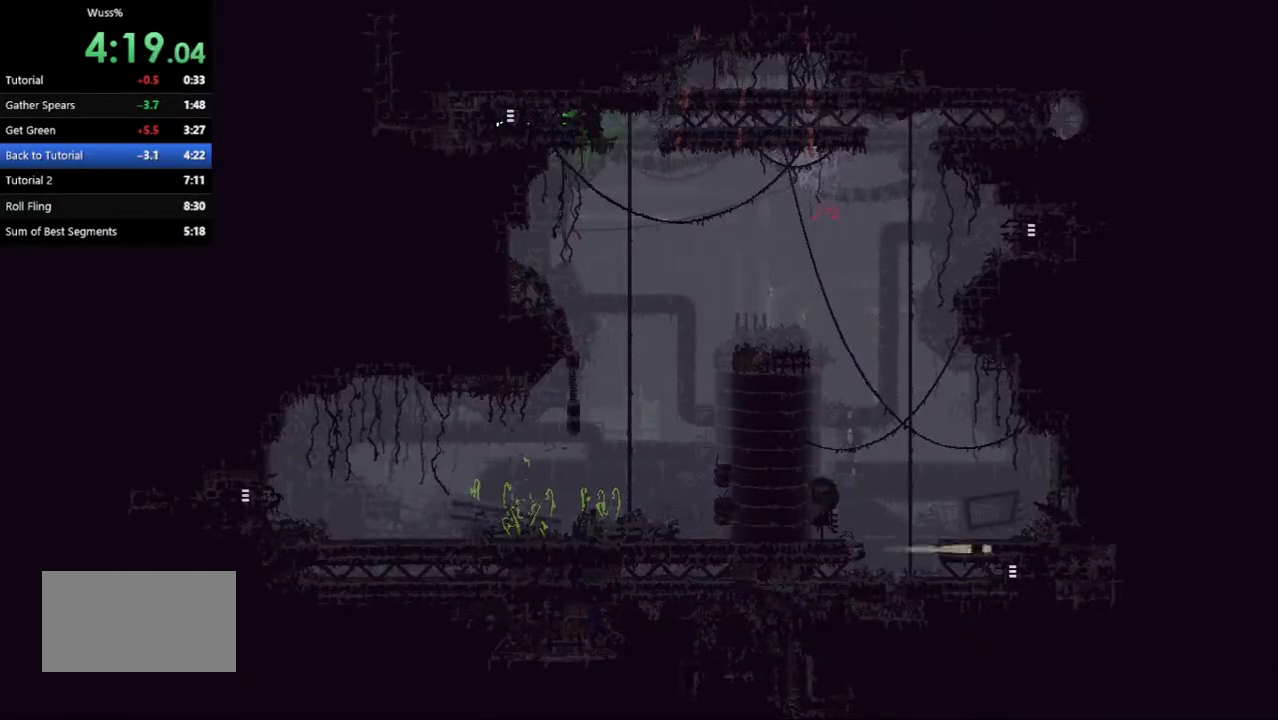
{"keys": ["right"], "events": []}
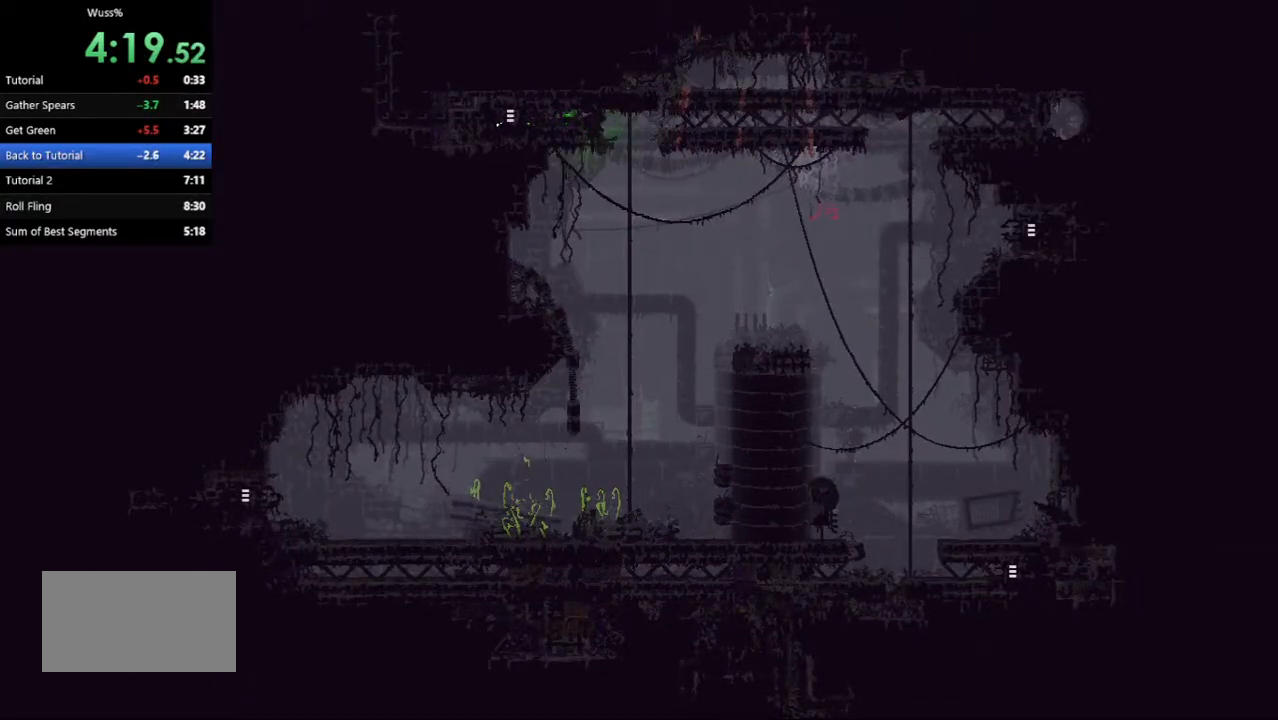
{"keys": ["right"], "events": []}
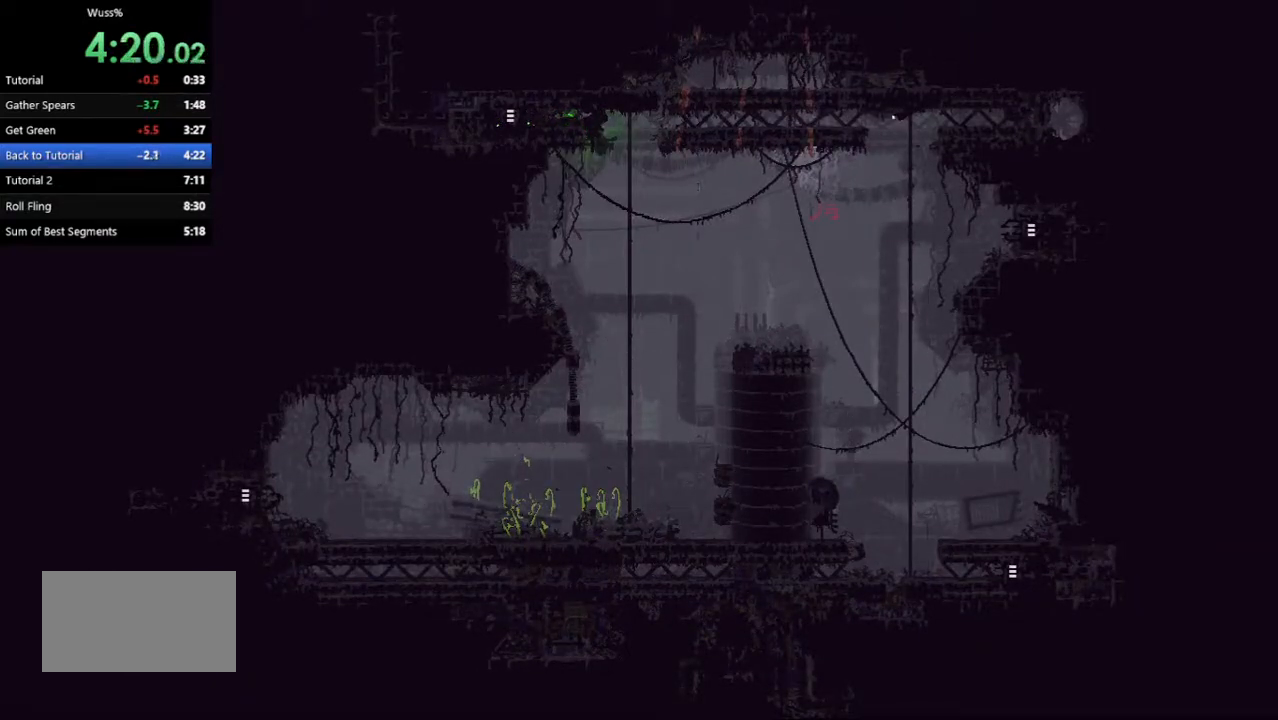
{"keys": ["right"], "events": []}
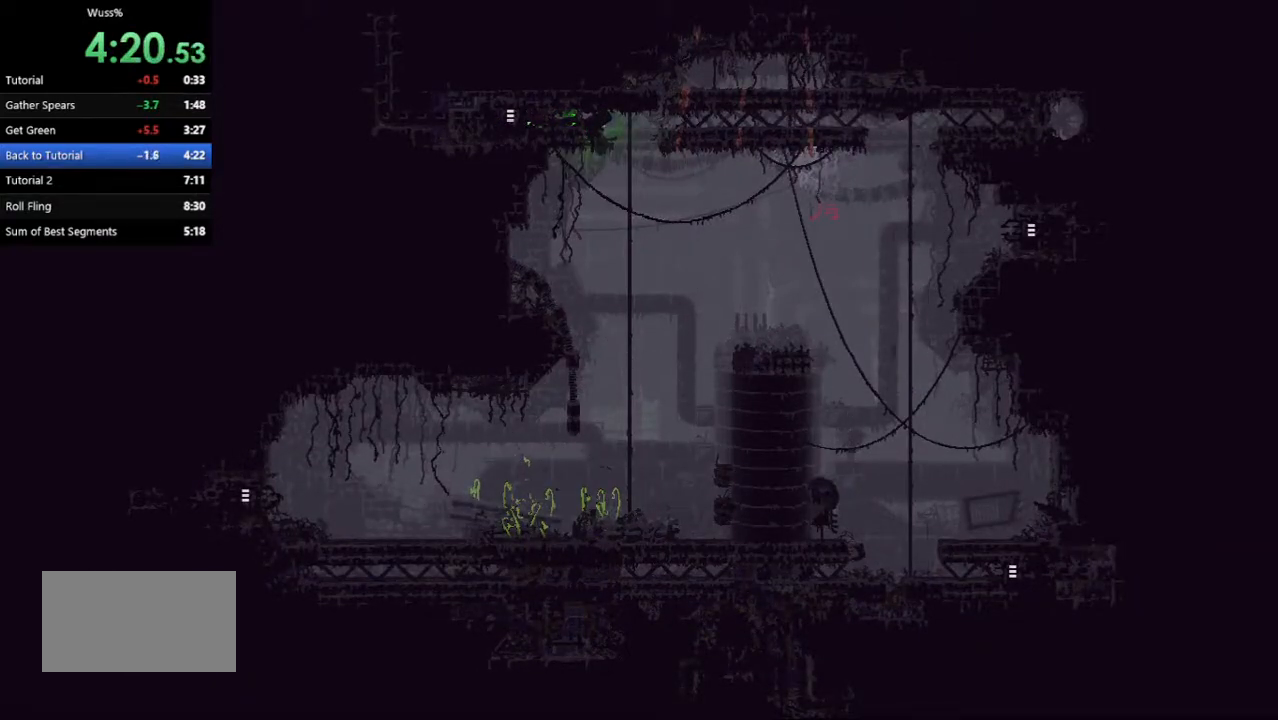
{"keys": ["right"], "events": []}
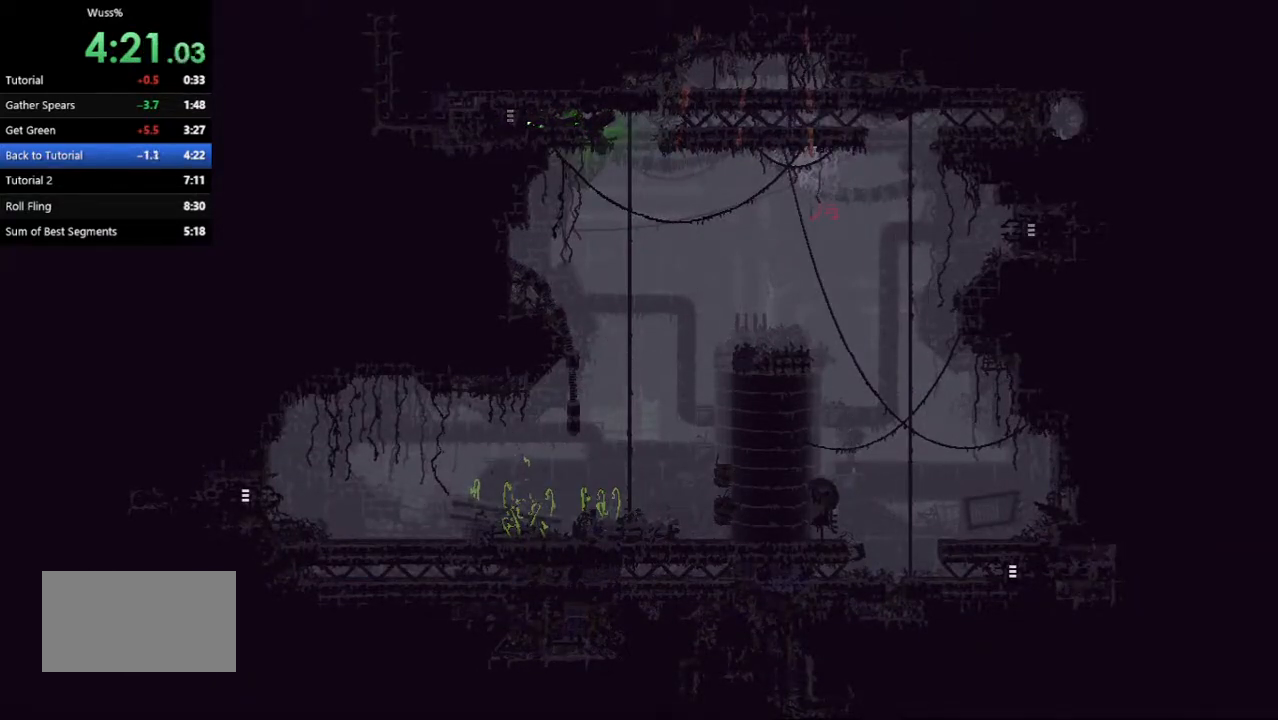
{"keys": ["right"], "events": []}
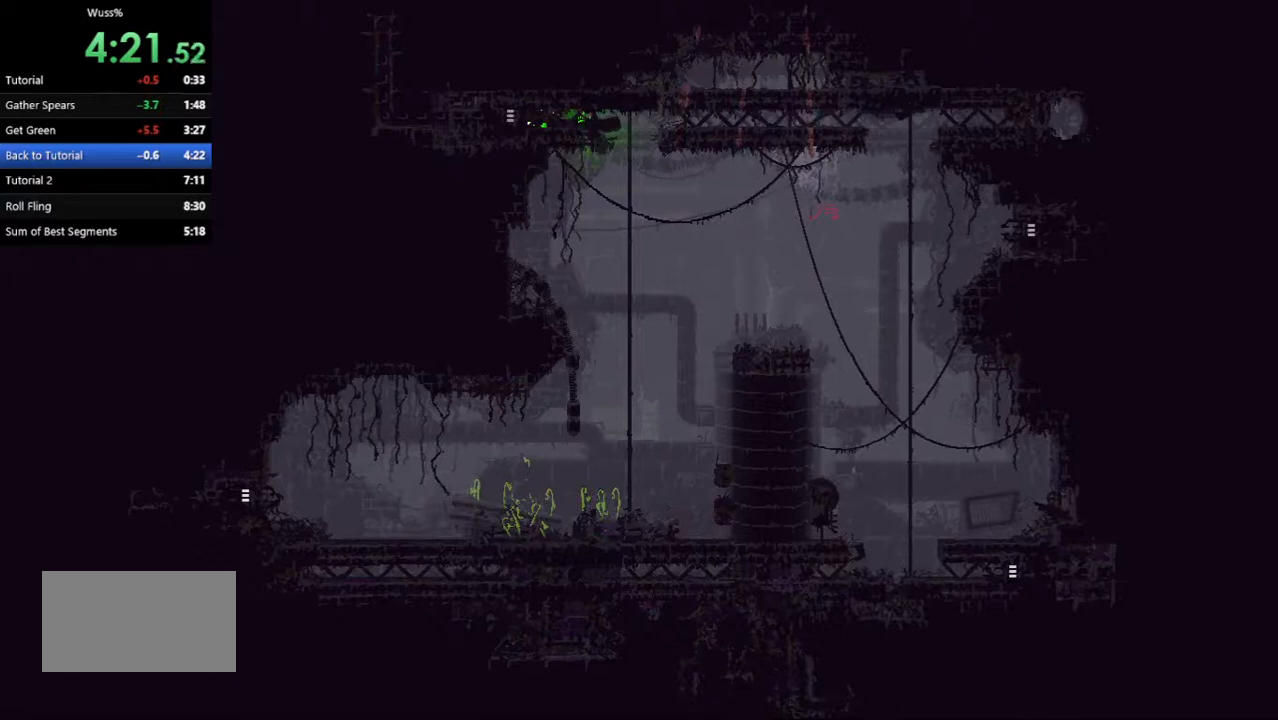
{"keys": ["right"], "events": []}
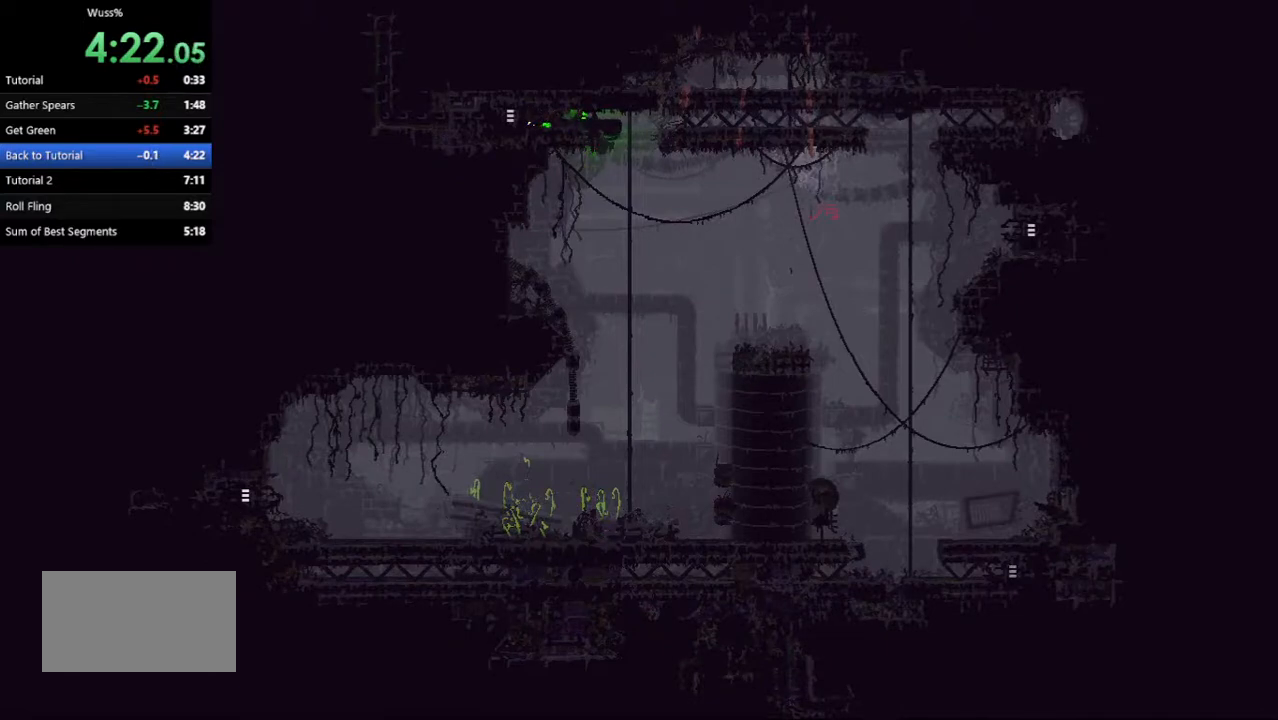
{"keys": ["right"], "events": []}
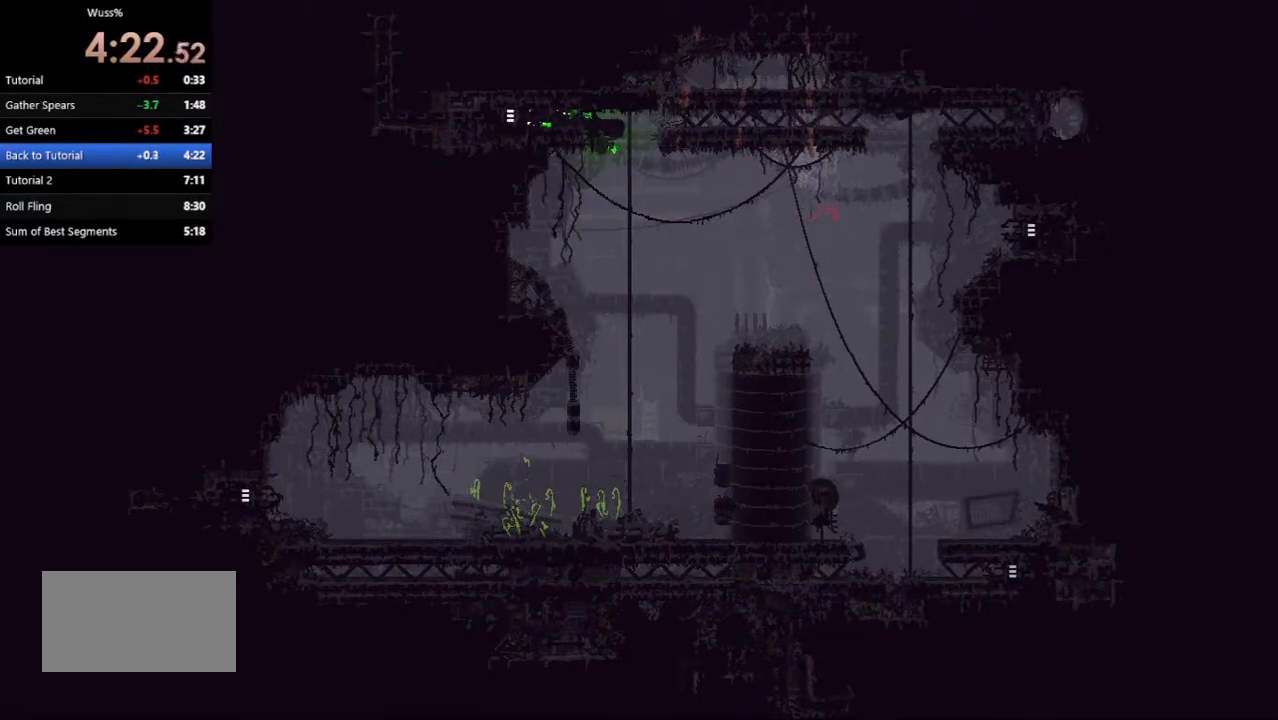
{"keys": ["right"], "events": []}
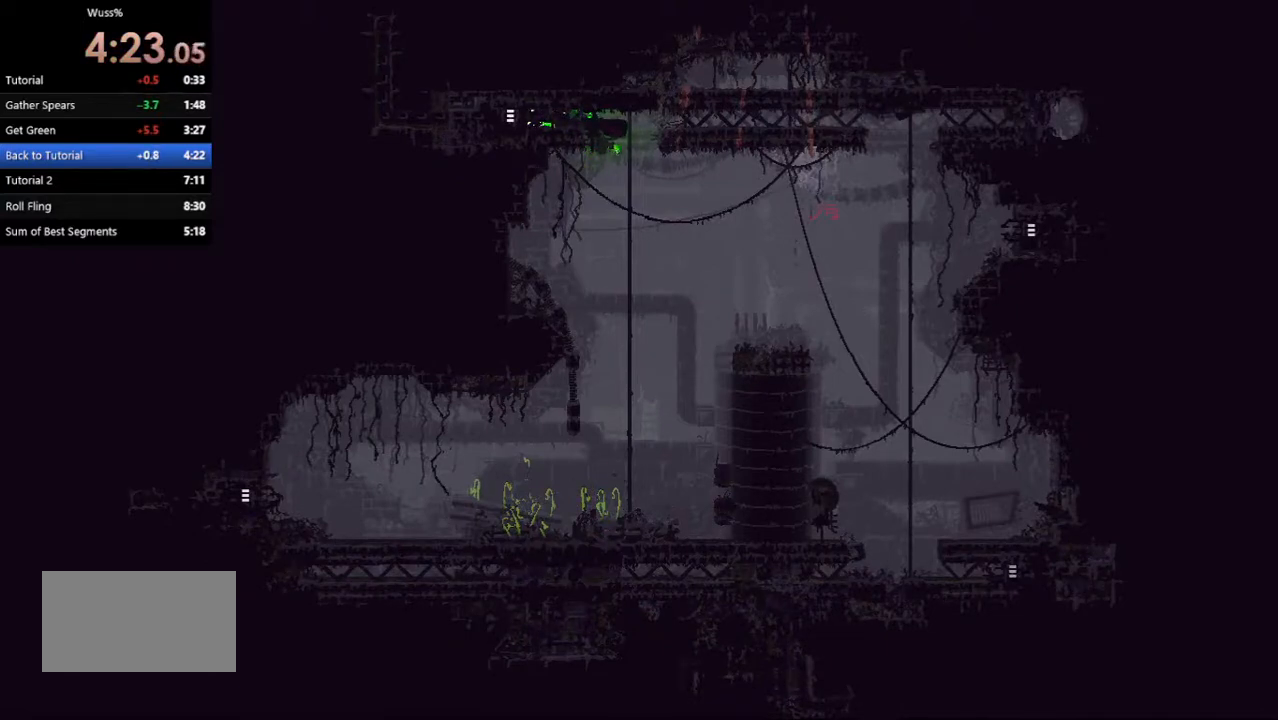
{"keys": ["right"], "events": []}
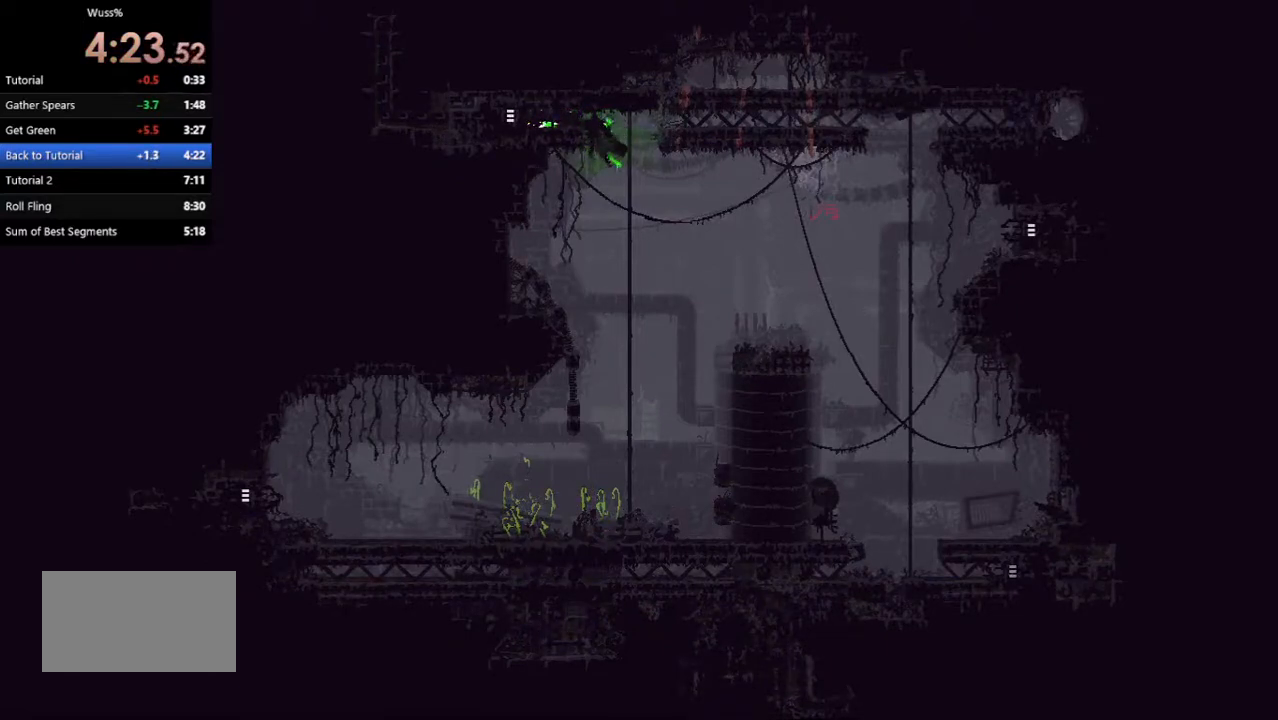
{"keys": ["right"], "events": []}
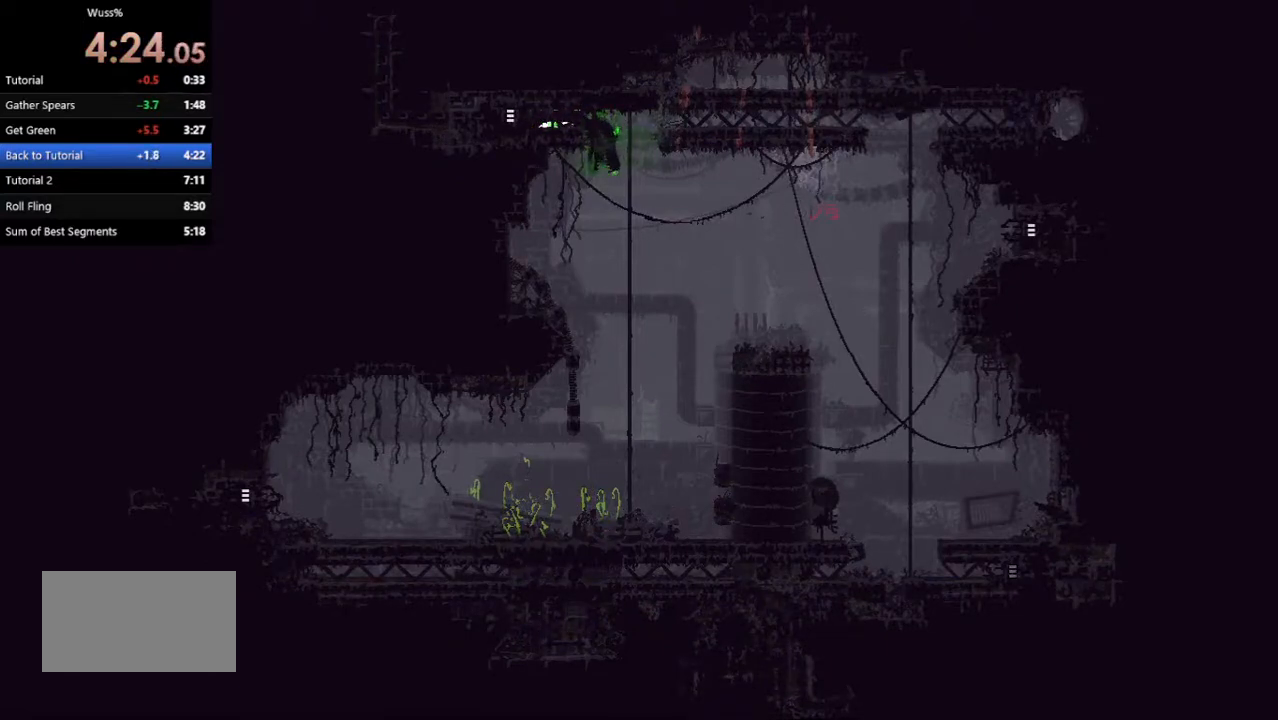
{"keys": ["right"], "events": []}
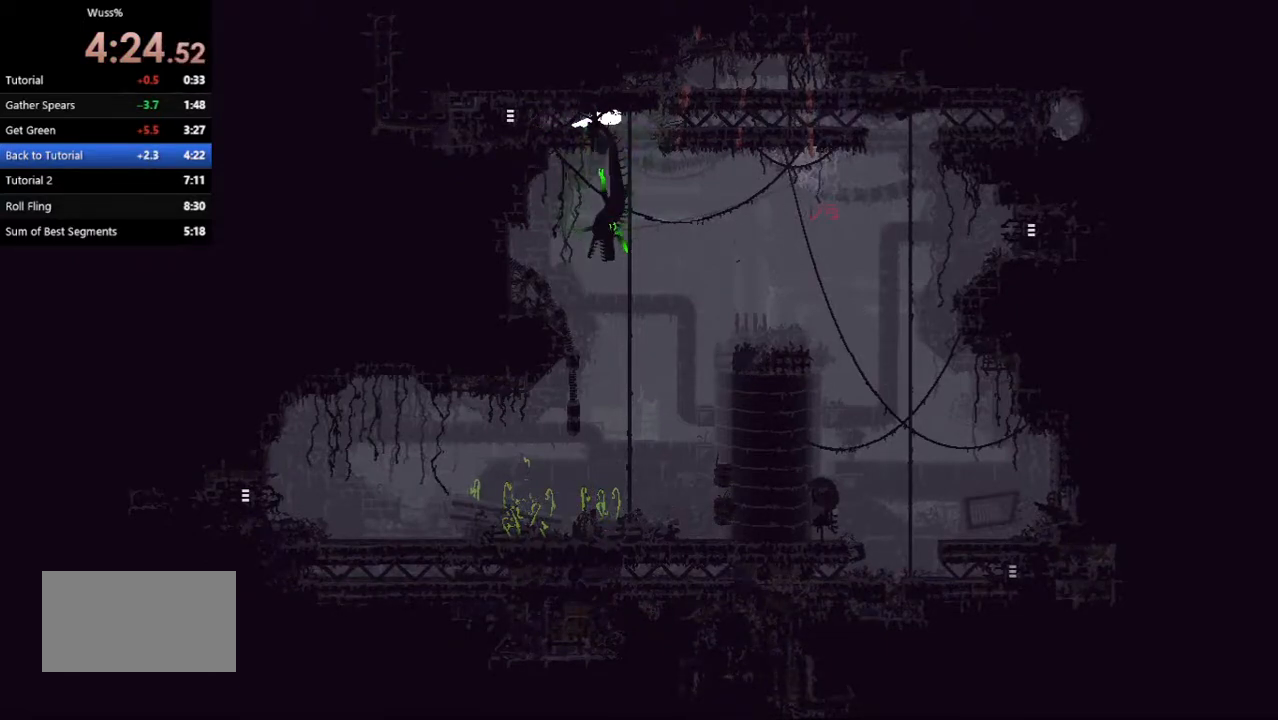
{"keys": ["down"], "events": [[146, "up", "down"], [292, "right", "up"], [417, "up", "up"], [458, "down", "down"]]}